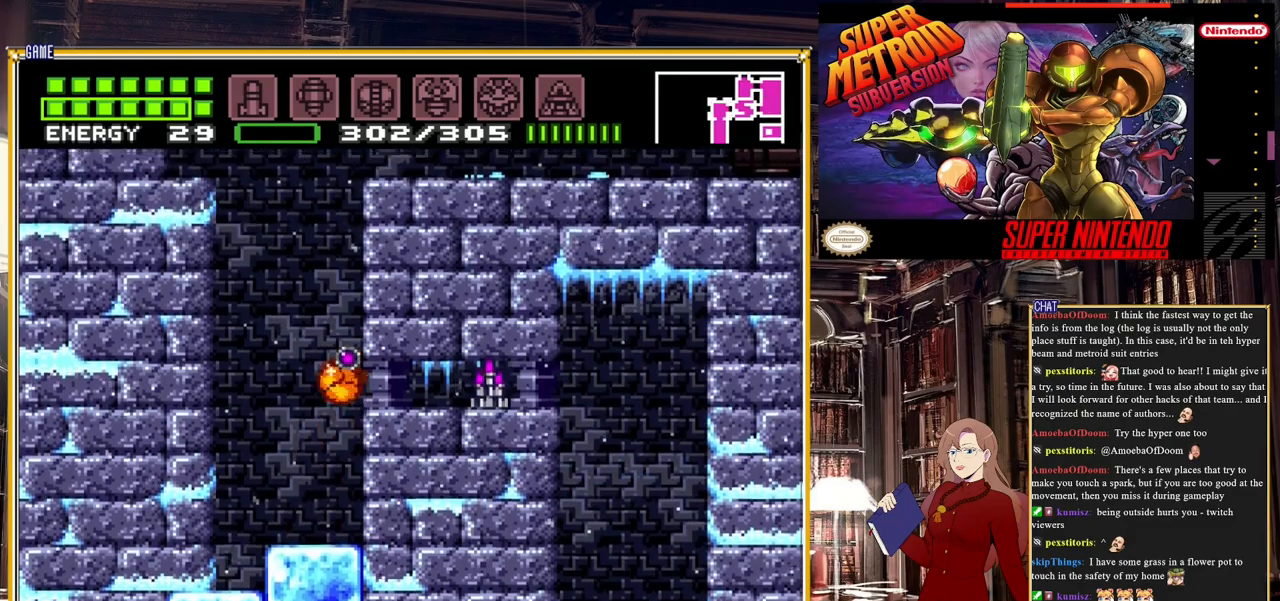
Gameplay with a controller (Nintendo layout); each line is a JSON object with the inputs held at the frame after it. "events" lists button and stick changes between this image and that frame as [ms after this image, input, new state], when the widget could be followed in between. Not read: L3 R3.
{"buttons": [], "events": [[167, "DPAD_LEFT", "up"]]}
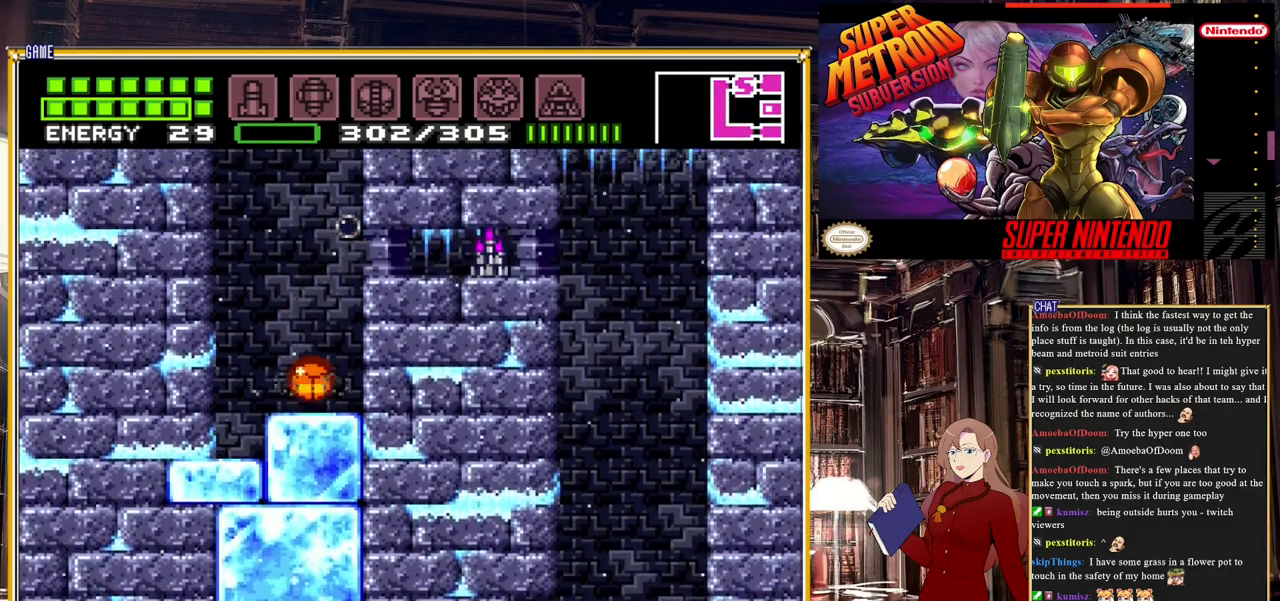
{"buttons": ["DPAD_RIGHT"], "events": [[450, "DPAD_RIGHT", "down"]]}
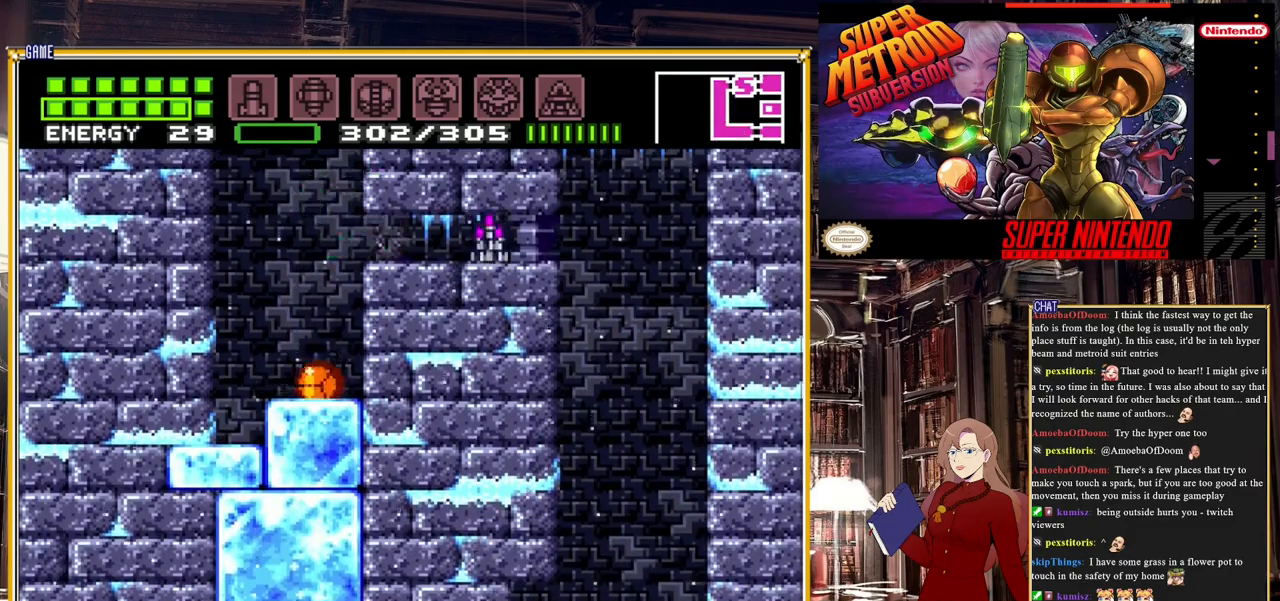
{"buttons": ["DPAD_RIGHT"], "events": [[83, "A", "down"], [300, "A", "up"]]}
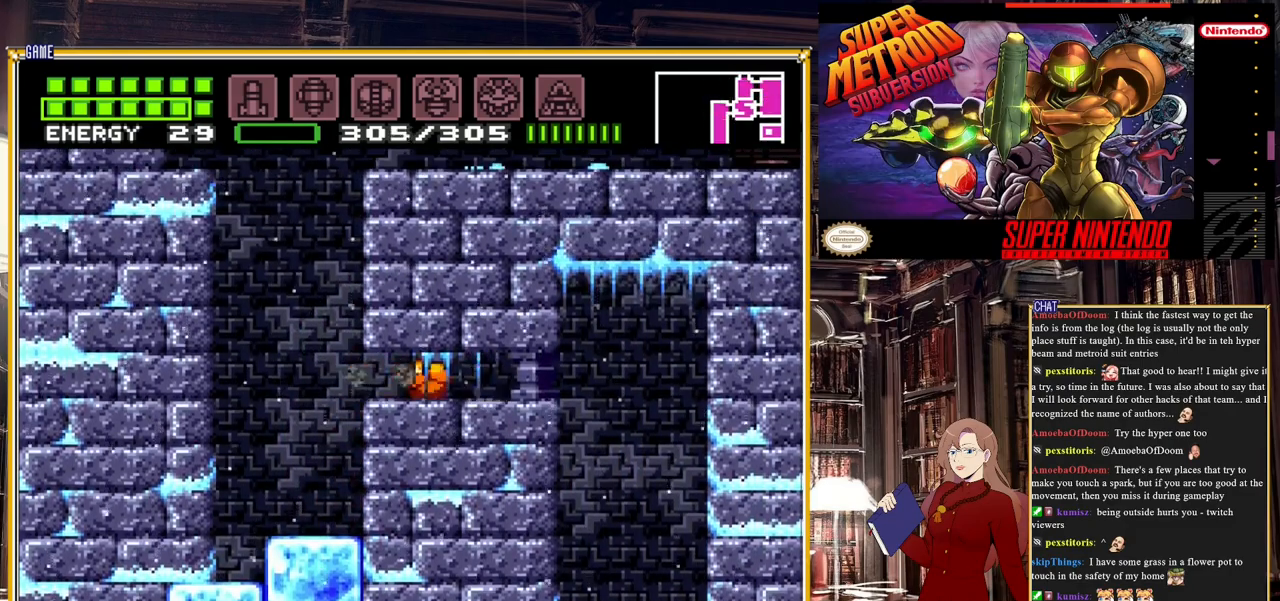
{"buttons": ["DPAD_LEFT"], "events": [[183, "DPAD_RIGHT", "up"], [200, "DPAD_LEFT", "down"]]}
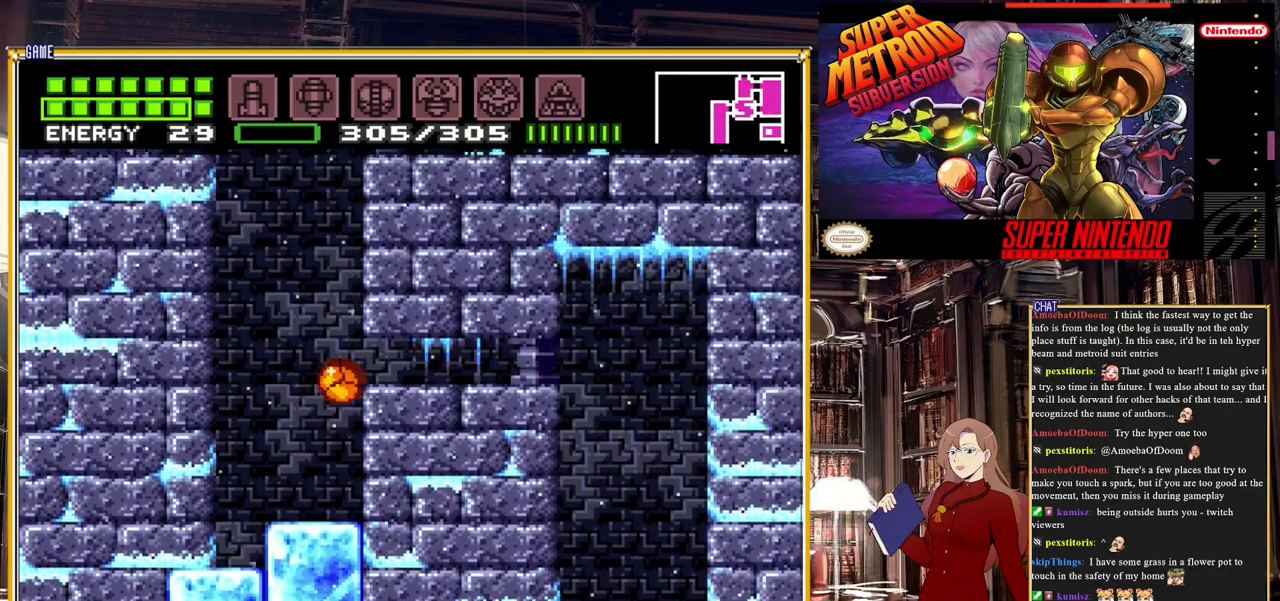
{"buttons": [], "events": [[133, "DPAD_LEFT", "up"], [133, "DPAD_UP", "down"], [283, "DPAD_UP", "up"]]}
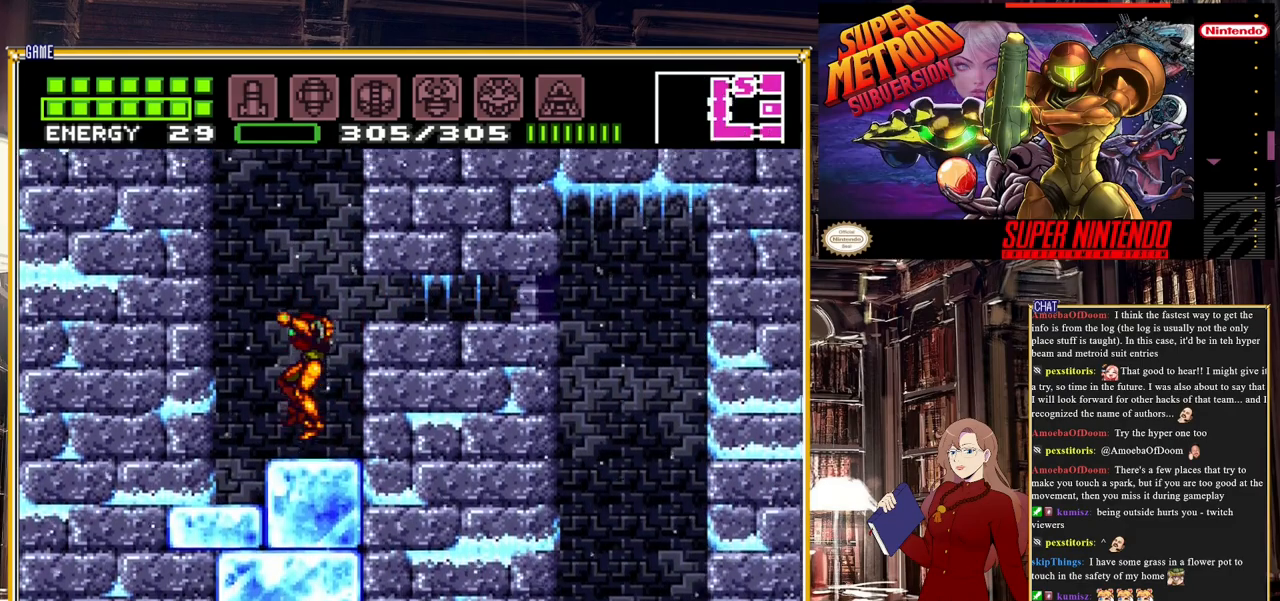
{"buttons": ["A", "DPAD_RIGHT"], "events": [[183, "DPAD_RIGHT", "down"], [250, "A", "down"], [333, "DPAD_RIGHT", "up"], [483, "DPAD_RIGHT", "down"]]}
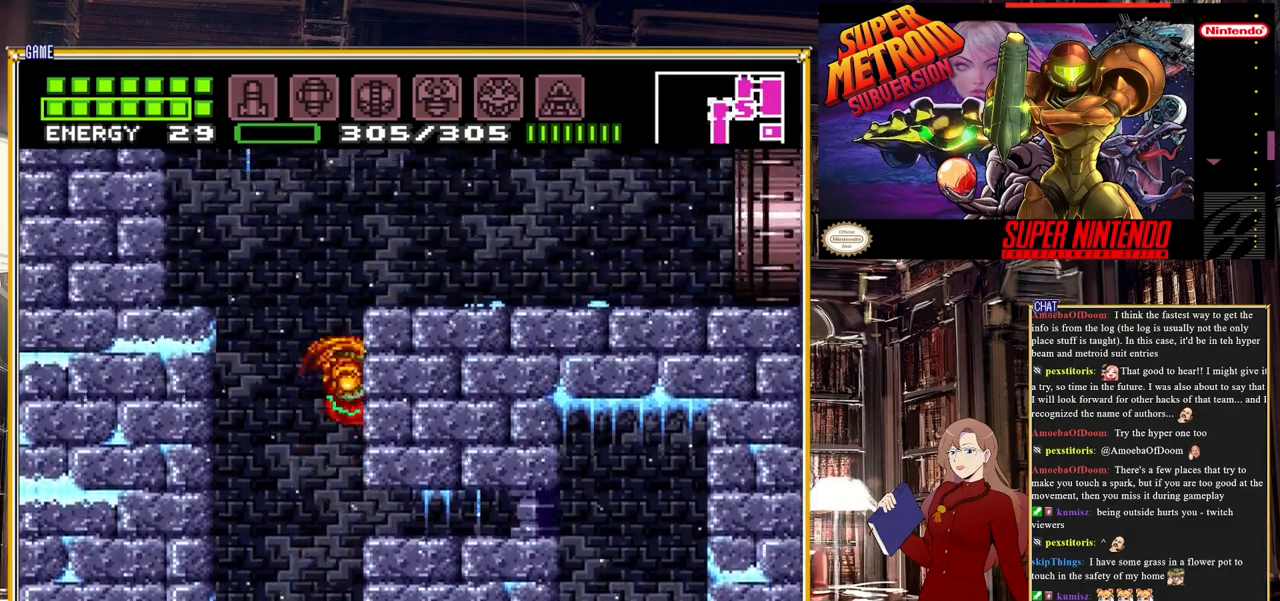
{"buttons": ["DPAD_RIGHT"], "events": [[267, "A", "up"], [317, "Y", "down"], [450, "Y", "up"]]}
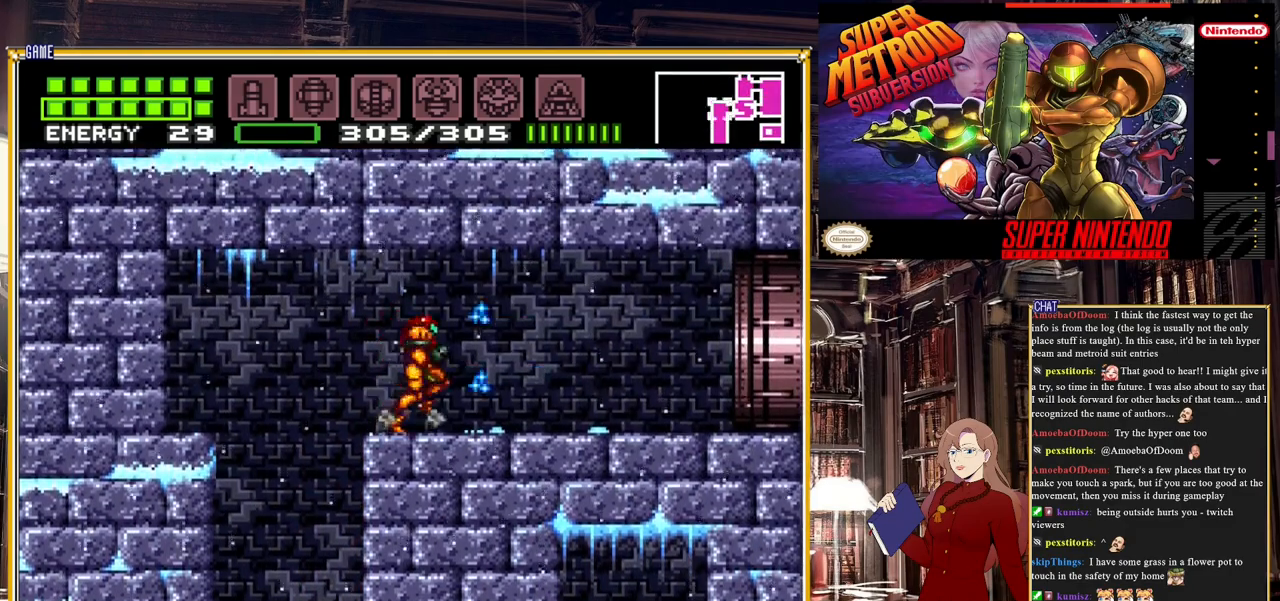
{"buttons": ["B", "DPAD_RIGHT"], "events": [[283, "B", "down"]]}
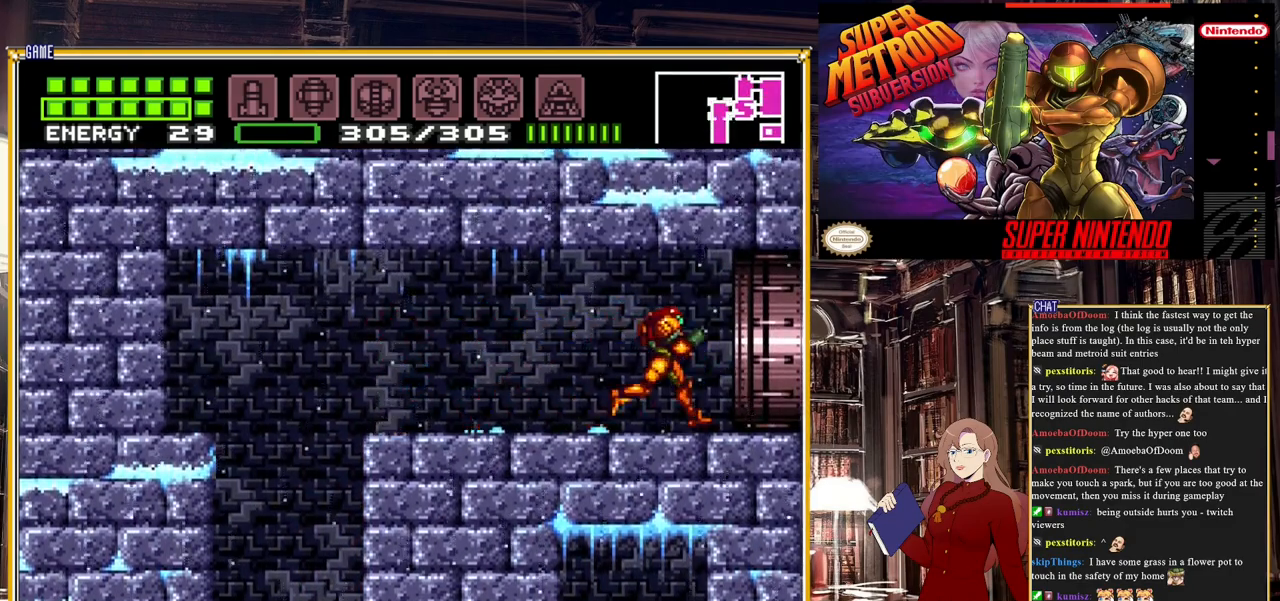
{"buttons": [], "events": [[383, "B", "up"], [483, "DPAD_RIGHT", "up"]]}
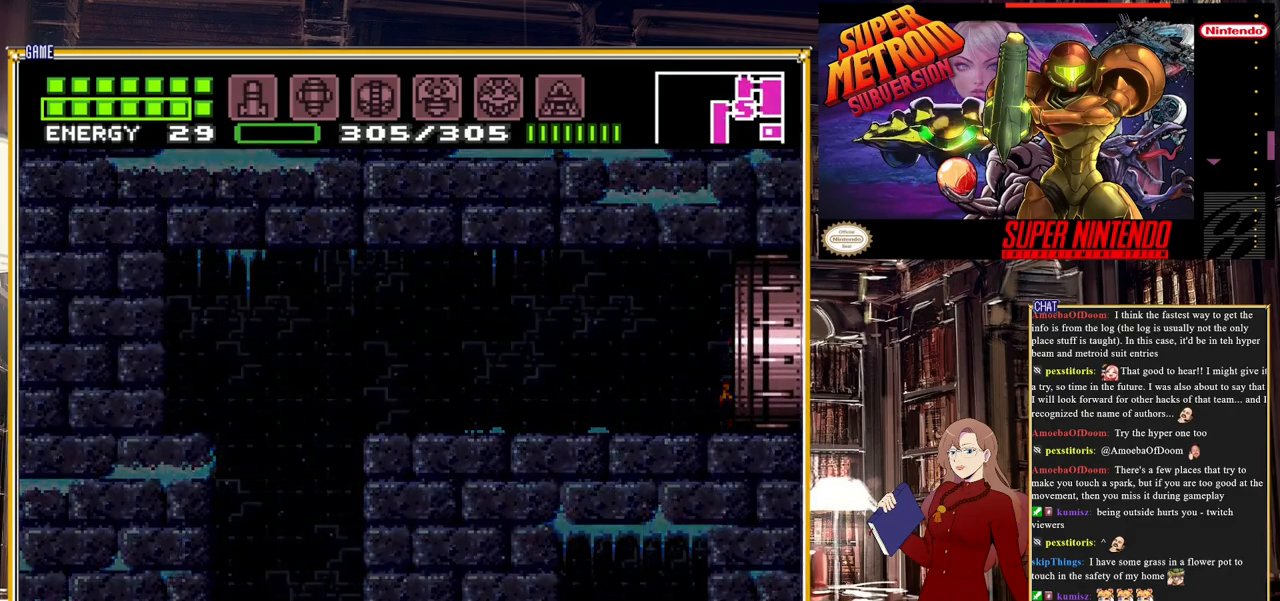
{"buttons": [], "events": []}
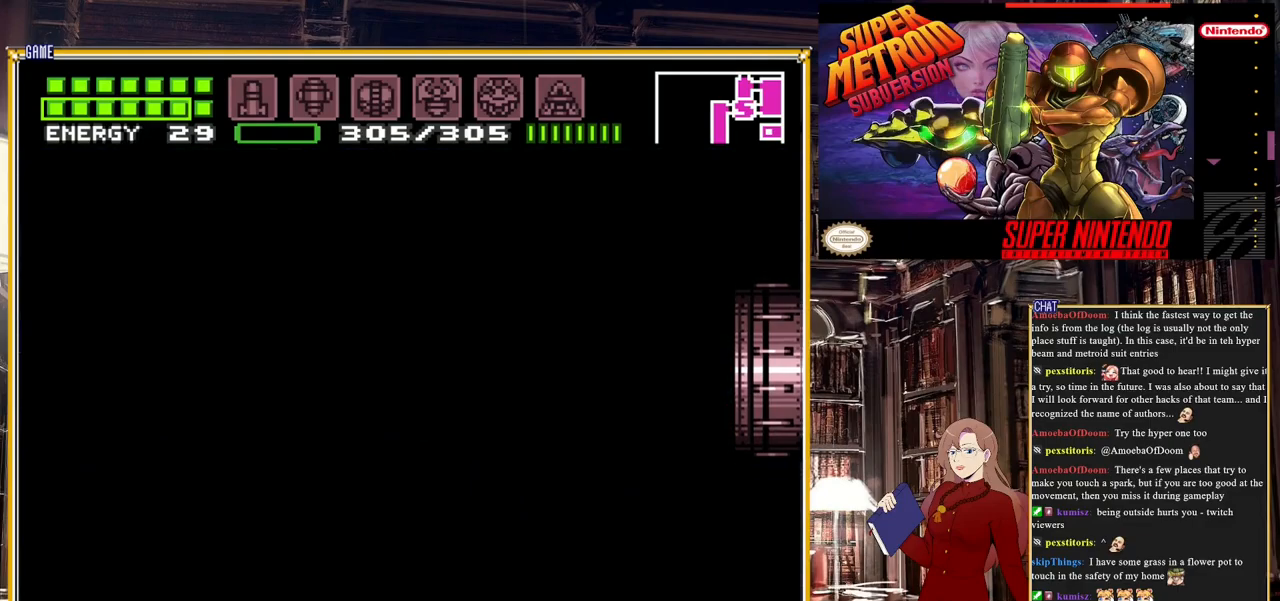
{"buttons": [], "events": []}
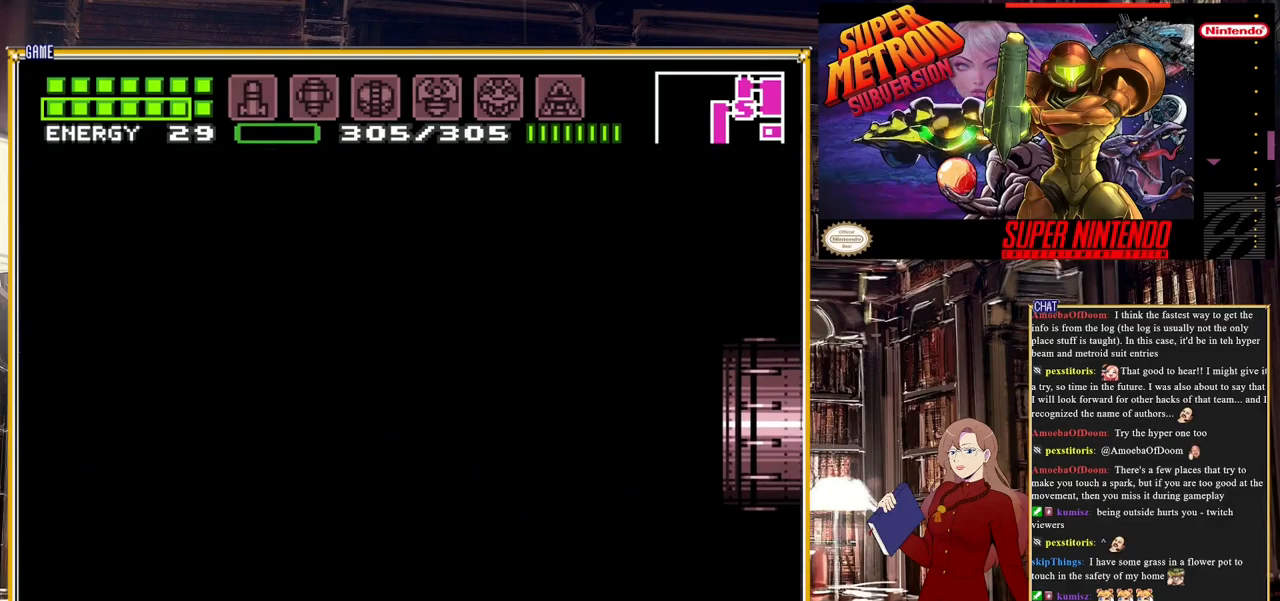
{"buttons": [], "events": []}
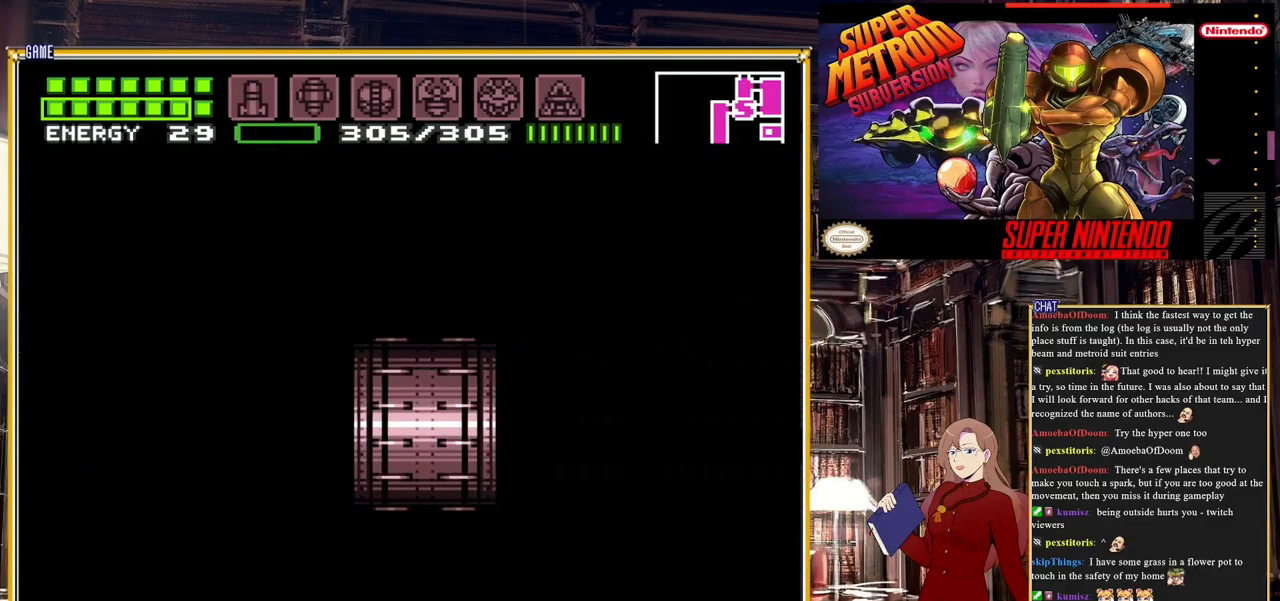
{"buttons": [], "events": []}
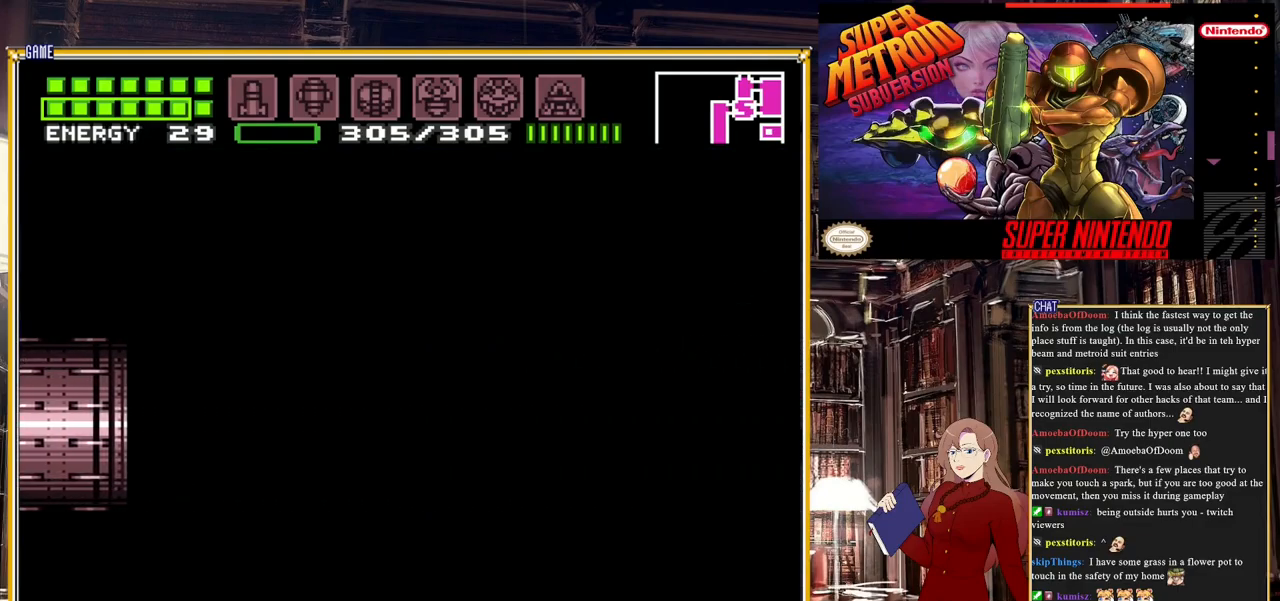
{"buttons": [], "events": []}
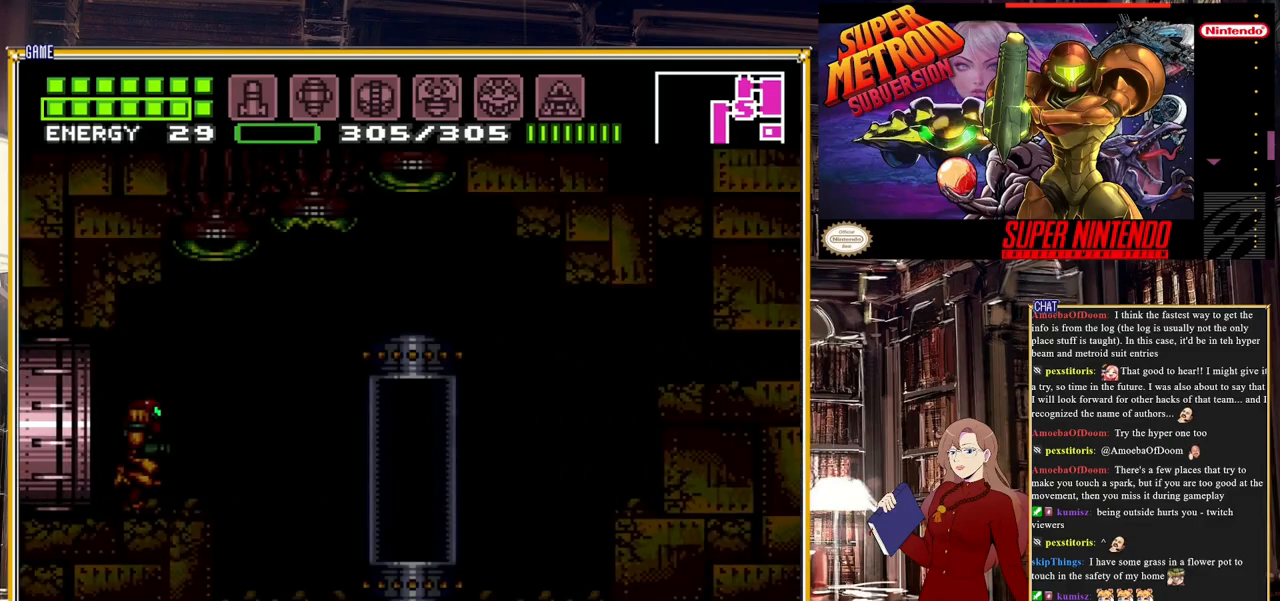
{"buttons": ["START"], "events": [[317, "START", "down"]]}
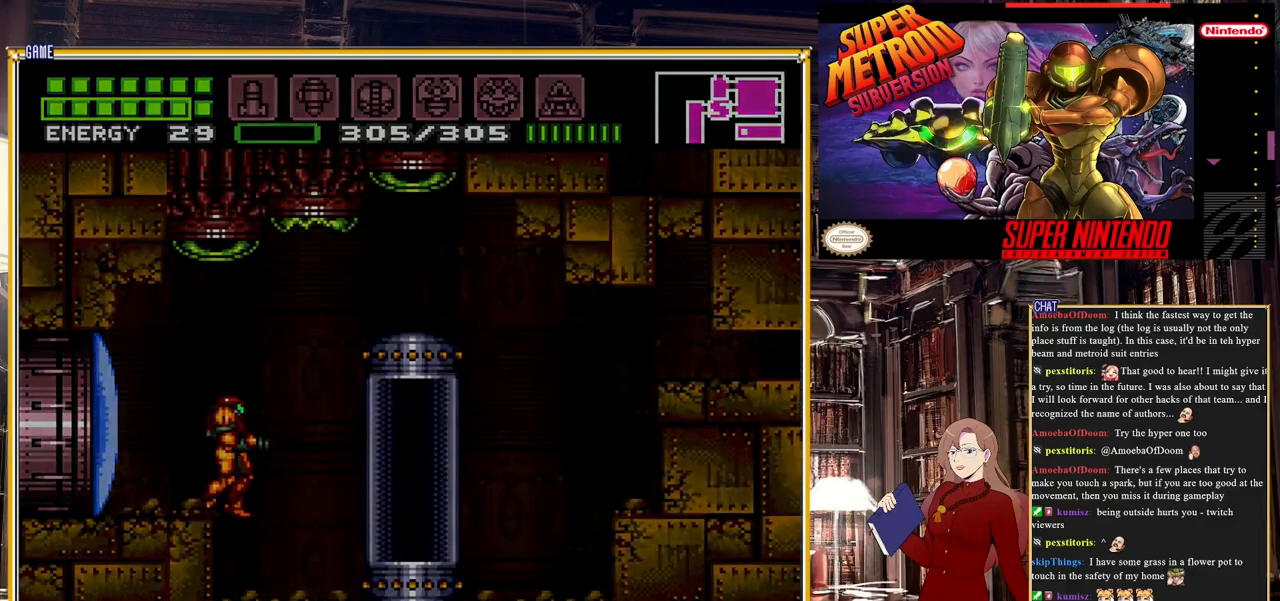
{"buttons": [], "events": [[33, "START", "up"]]}
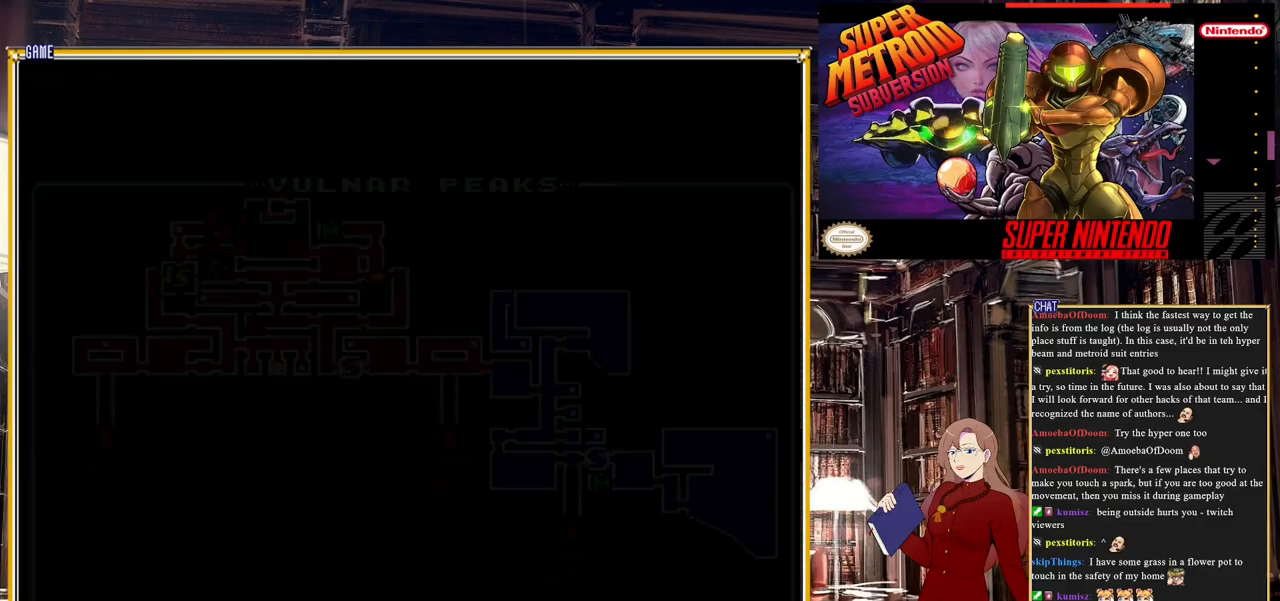
{"buttons": ["R1"], "events": [[333, "R1", "down"]]}
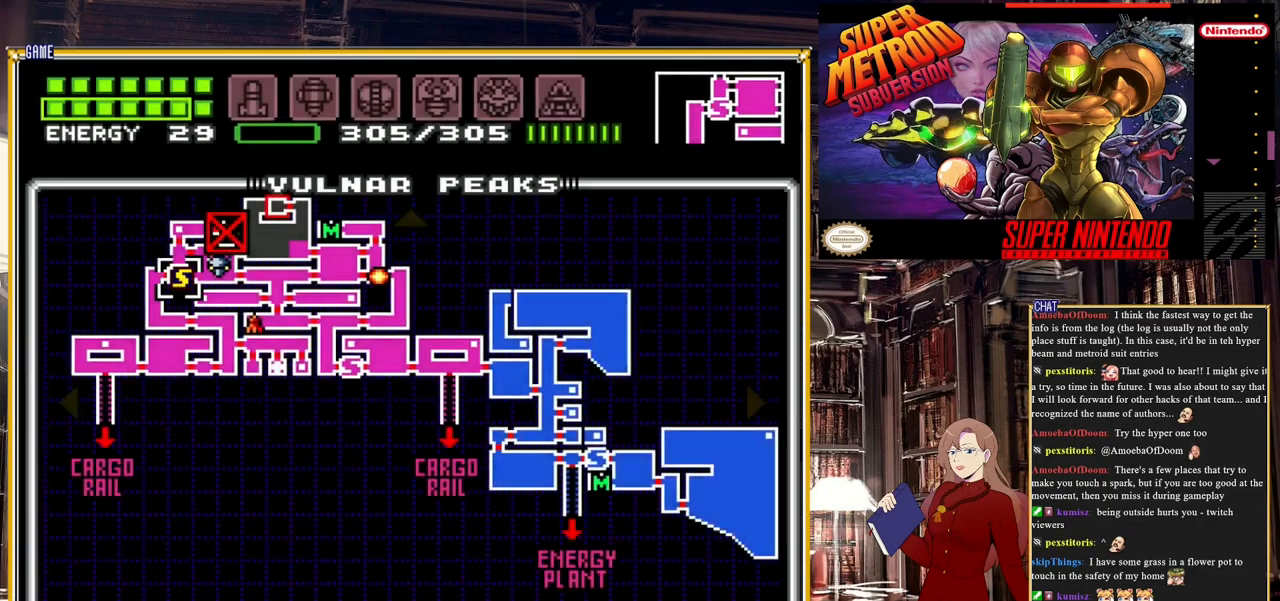
{"buttons": [], "events": [[167, "R1", "up"], [283, "R1", "down"], [433, "R1", "up"]]}
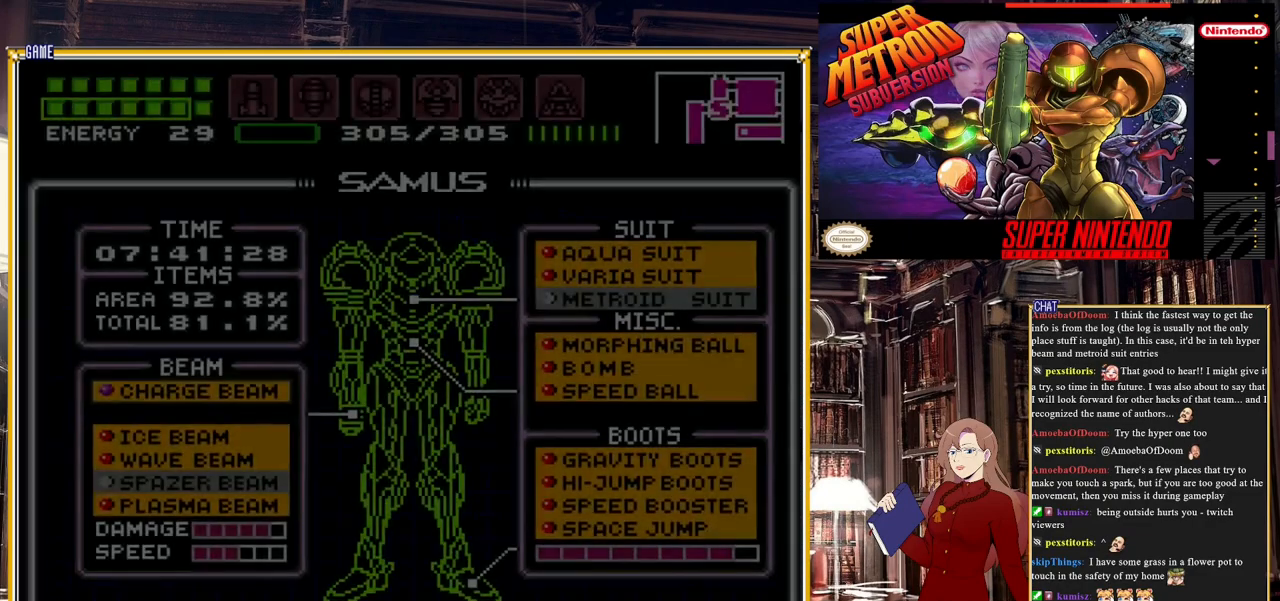
{"buttons": [], "events": [[367, "DPAD_RIGHT", "down"], [483, "DPAD_RIGHT", "up"]]}
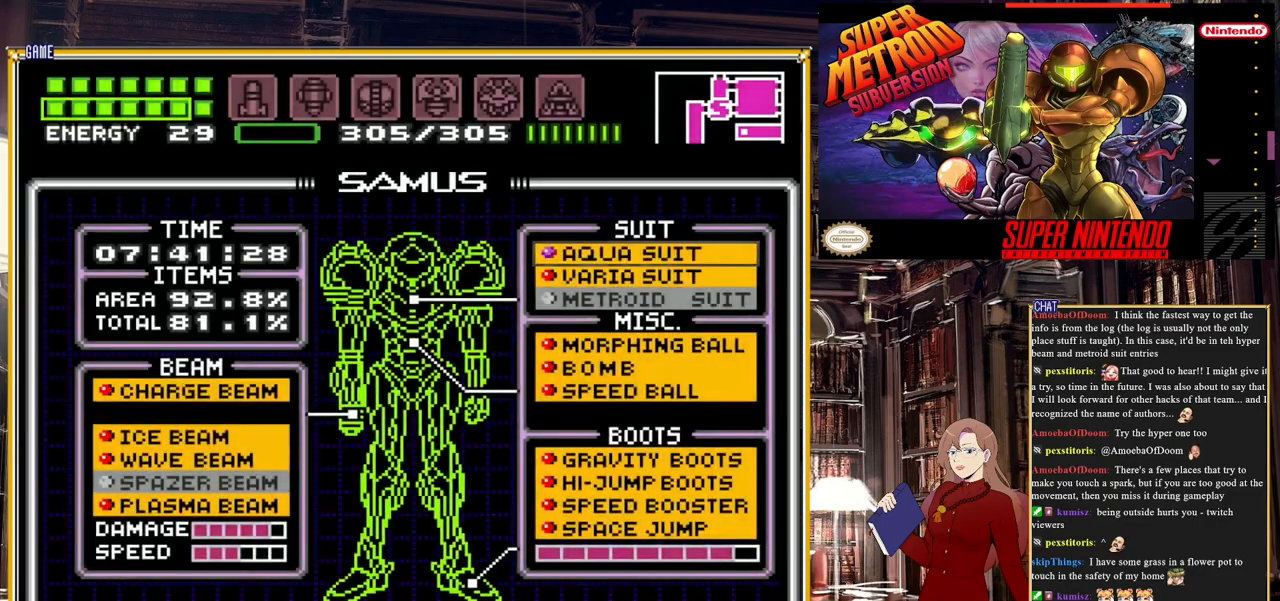
{"buttons": [], "events": [[183, "DPAD_DOWN", "down"], [217, "DPAD_DOWN", "up"], [300, "DPAD_DOWN", "down"], [417, "DPAD_DOWN", "up"]]}
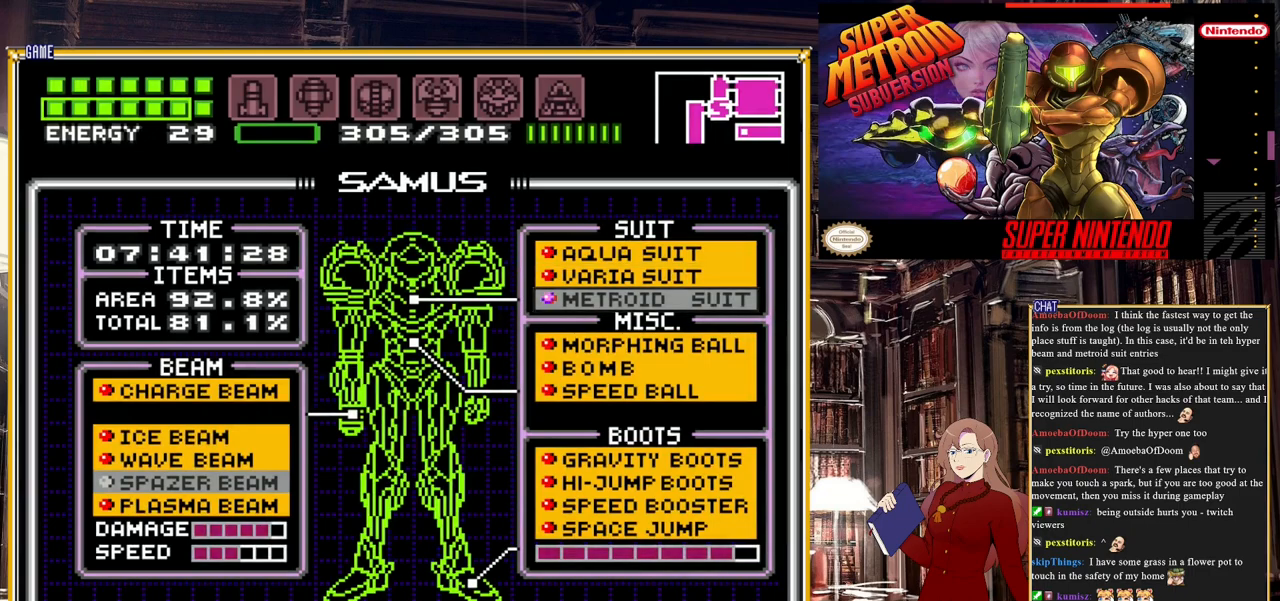
{"buttons": ["START"], "events": [[50, "A", "down"], [217, "A", "up"], [333, "START", "down"]]}
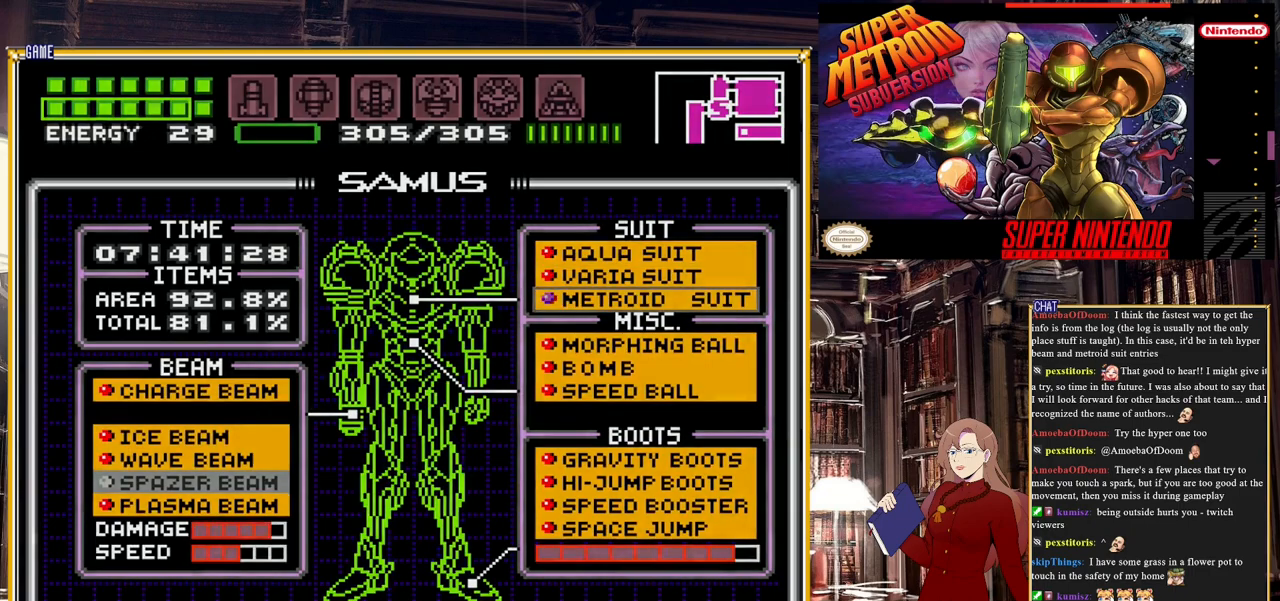
{"buttons": ["DPAD_RIGHT"], "events": [[83, "START", "up"], [300, "DPAD_RIGHT", "down"]]}
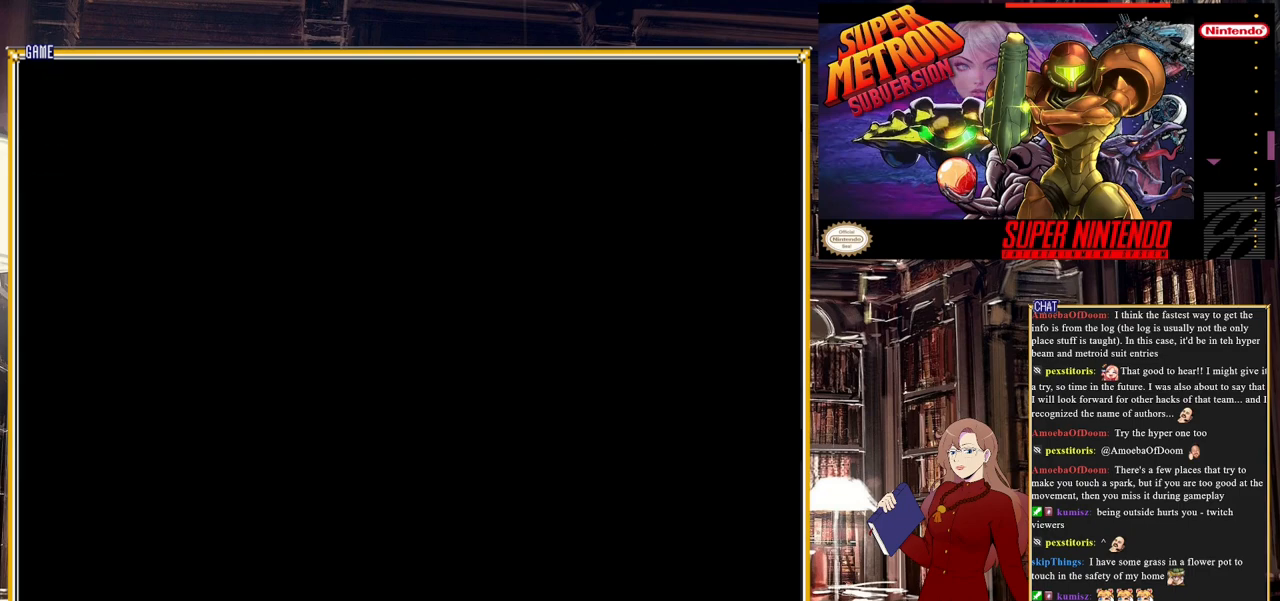
{"buttons": ["DPAD_RIGHT"], "events": []}
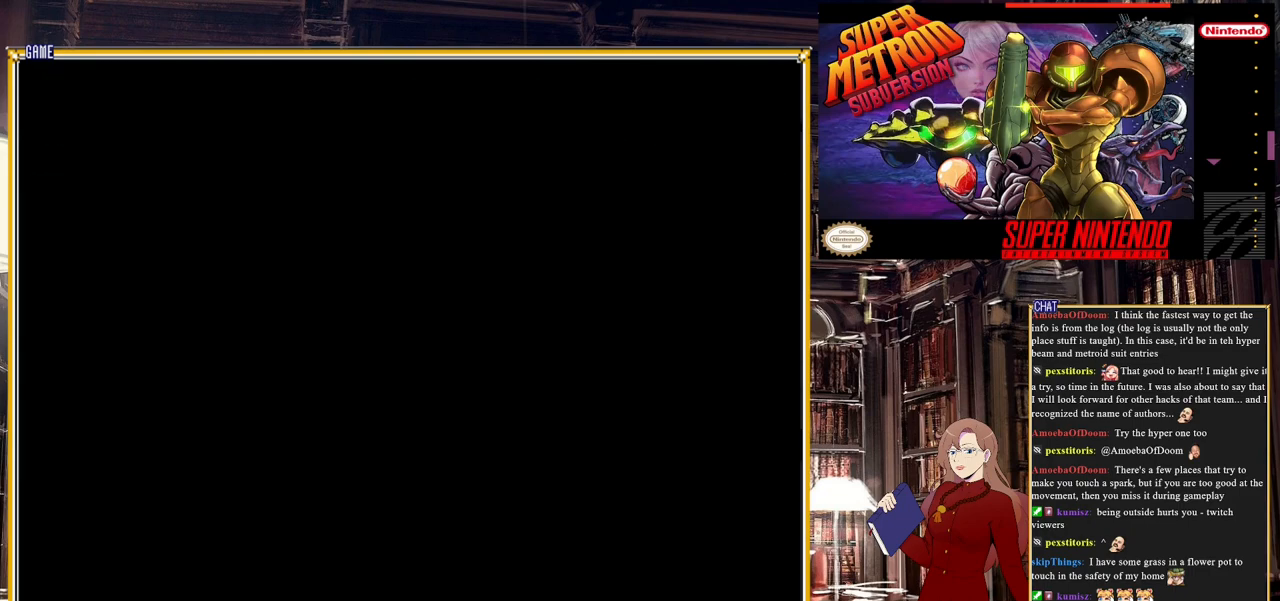
{"buttons": ["DPAD_RIGHT"], "events": []}
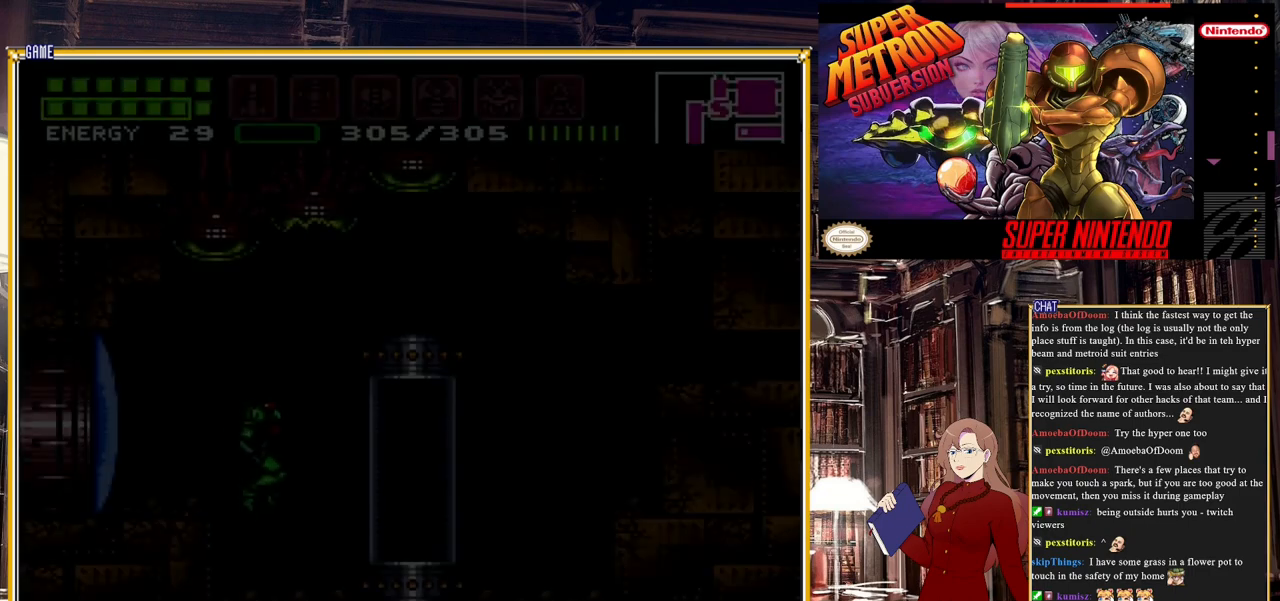
{"buttons": ["A", "DPAD_RIGHT"], "events": [[500, "A", "down"]]}
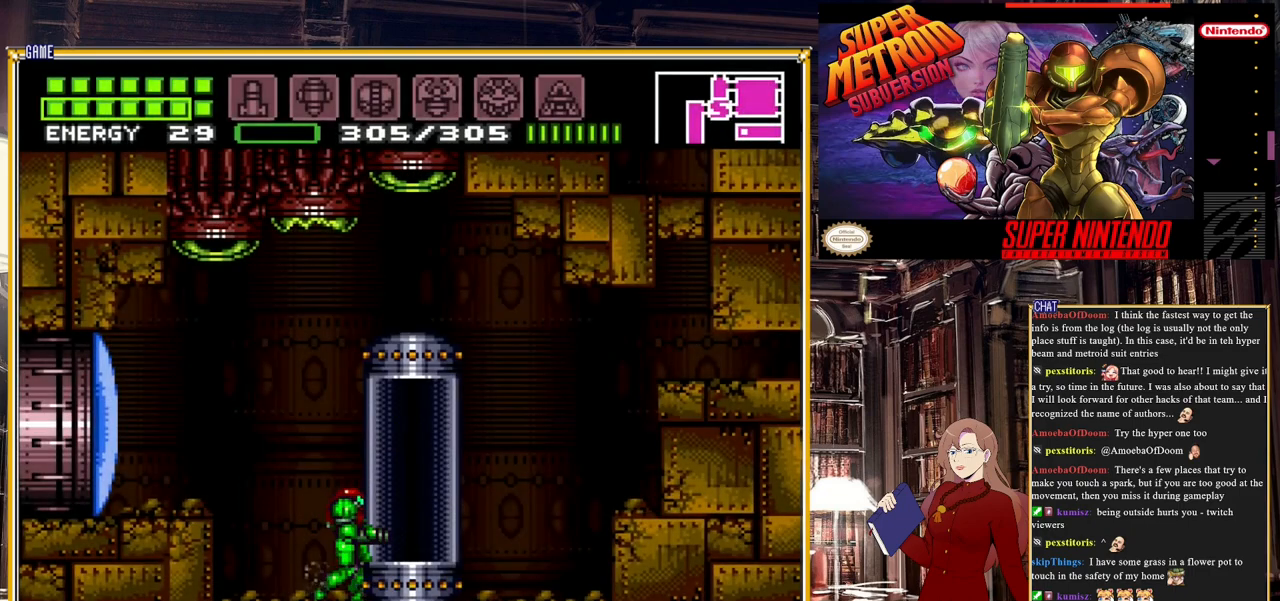
{"buttons": [], "events": [[133, "A", "up"], [367, "DPAD_RIGHT", "up"]]}
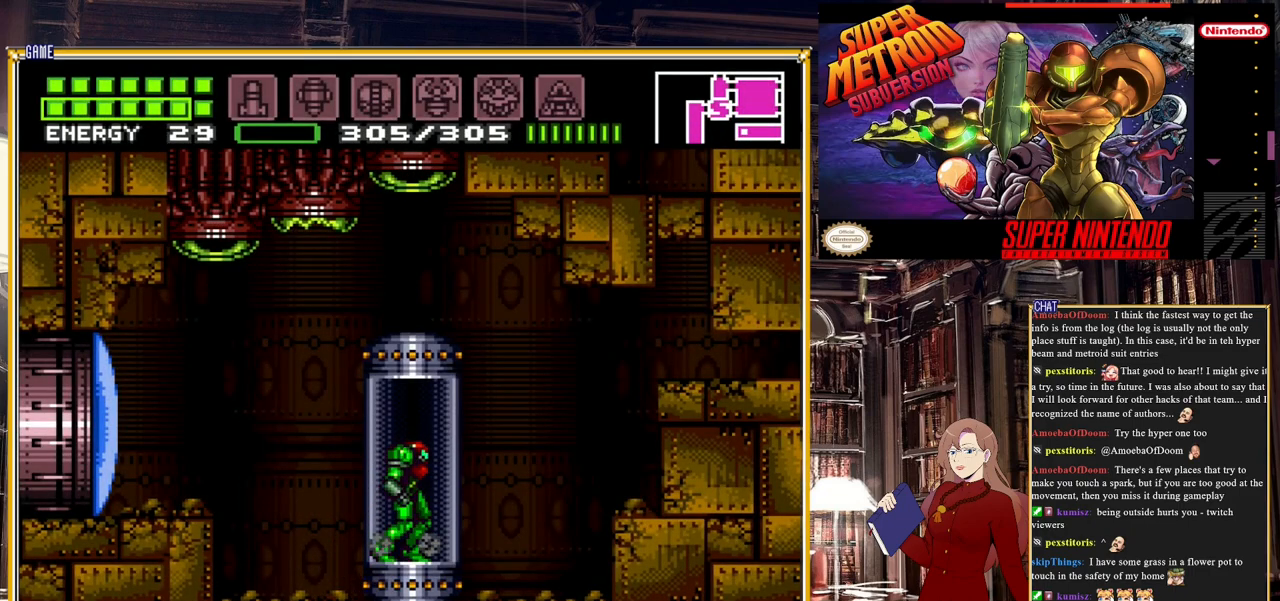
{"buttons": [], "events": []}
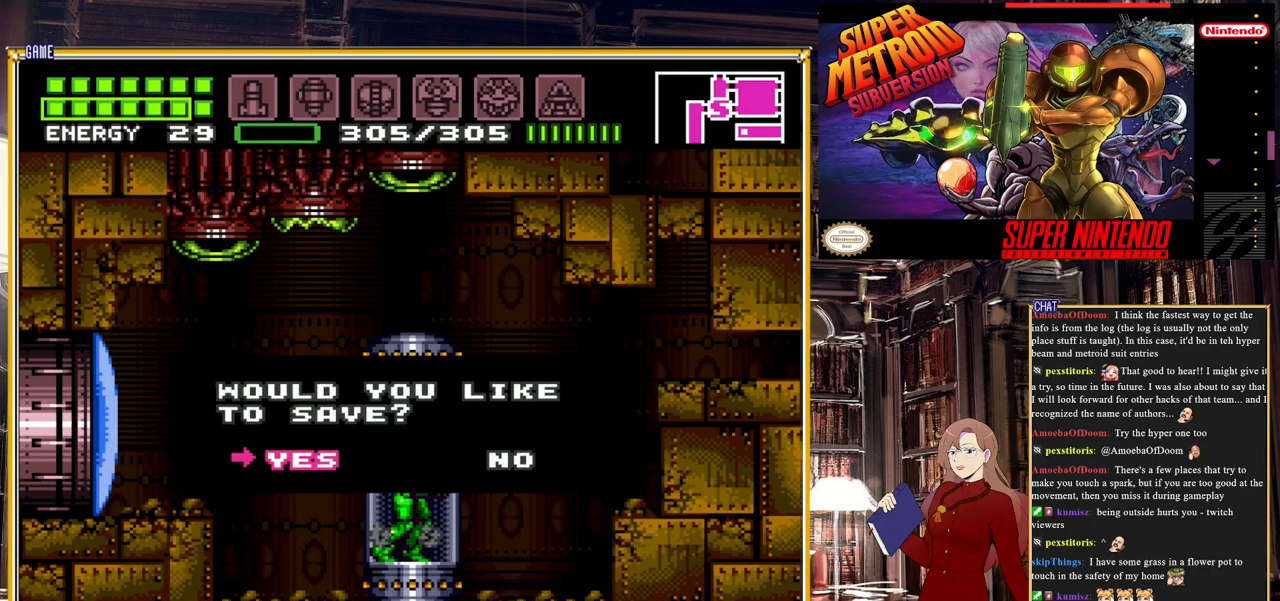
{"buttons": ["A"], "events": [[400, "A", "down"]]}
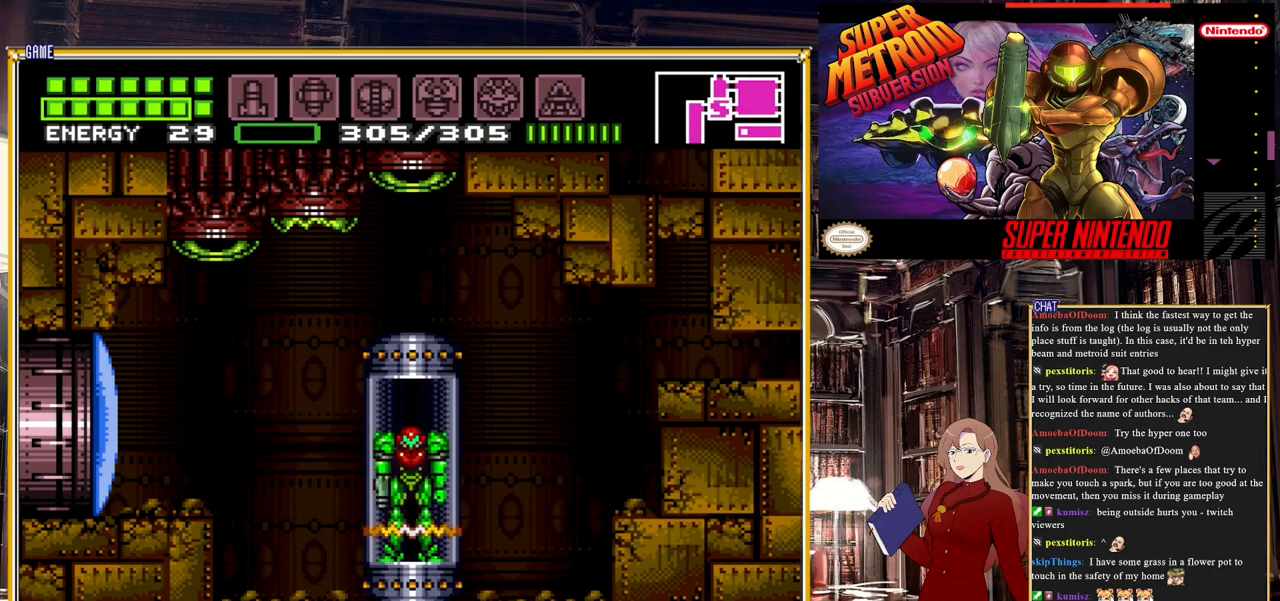
{"buttons": ["A"], "events": []}
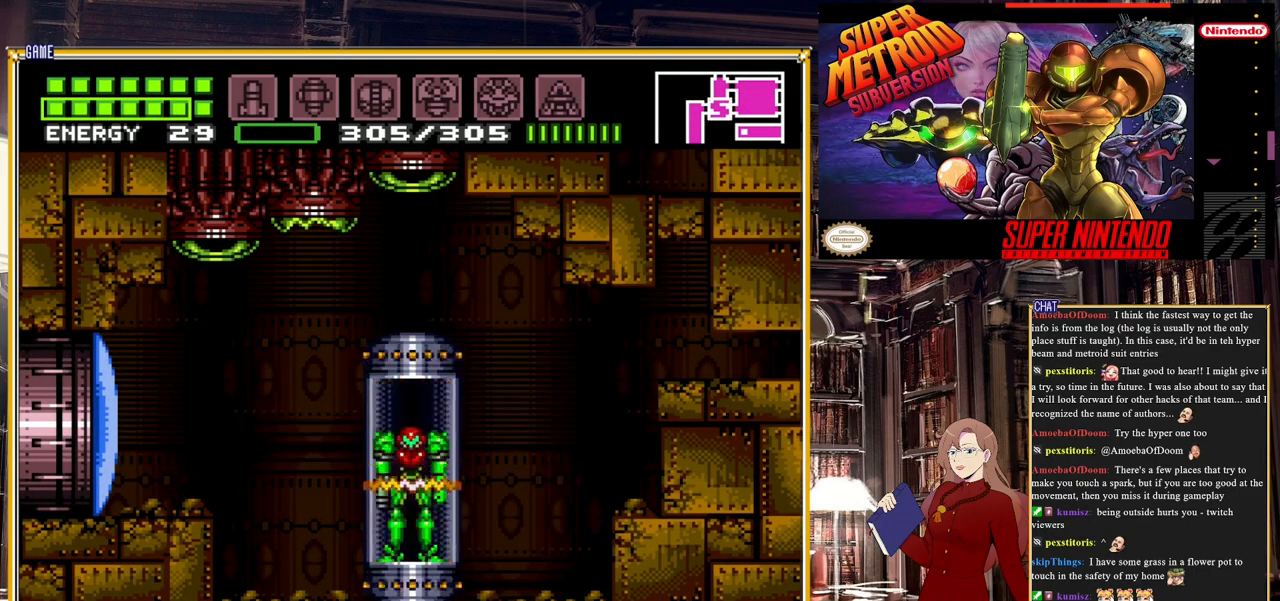
{"buttons": [], "events": [[150, "A", "up"]]}
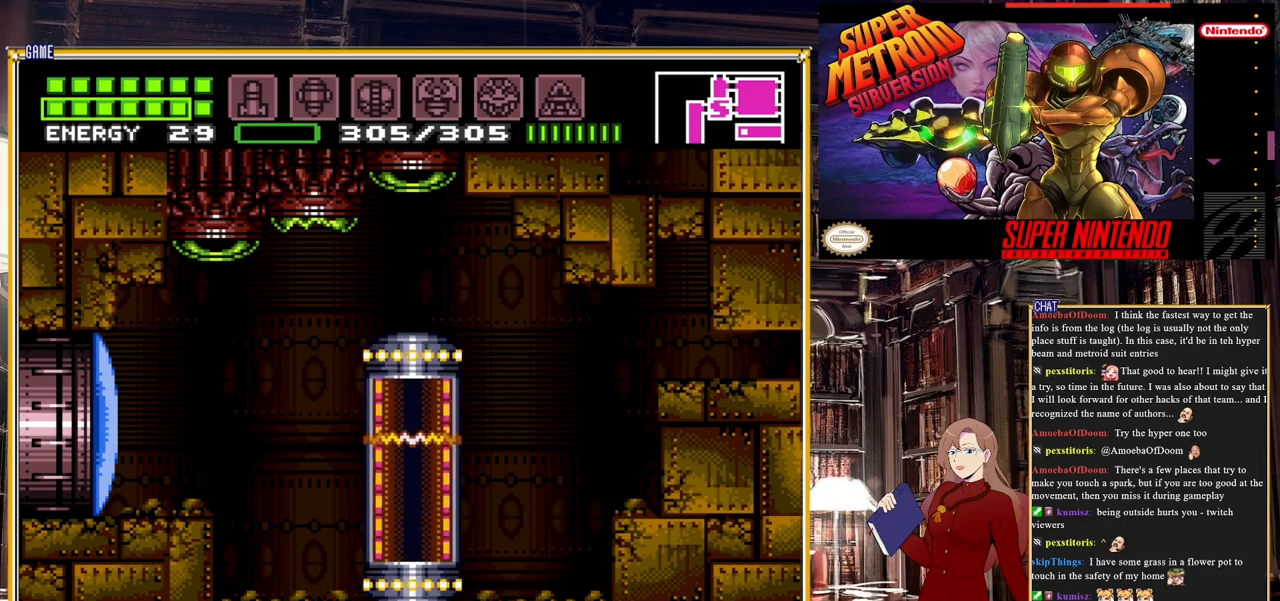
{"buttons": ["DPAD_RIGHT"], "events": [[333, "DPAD_RIGHT", "down"]]}